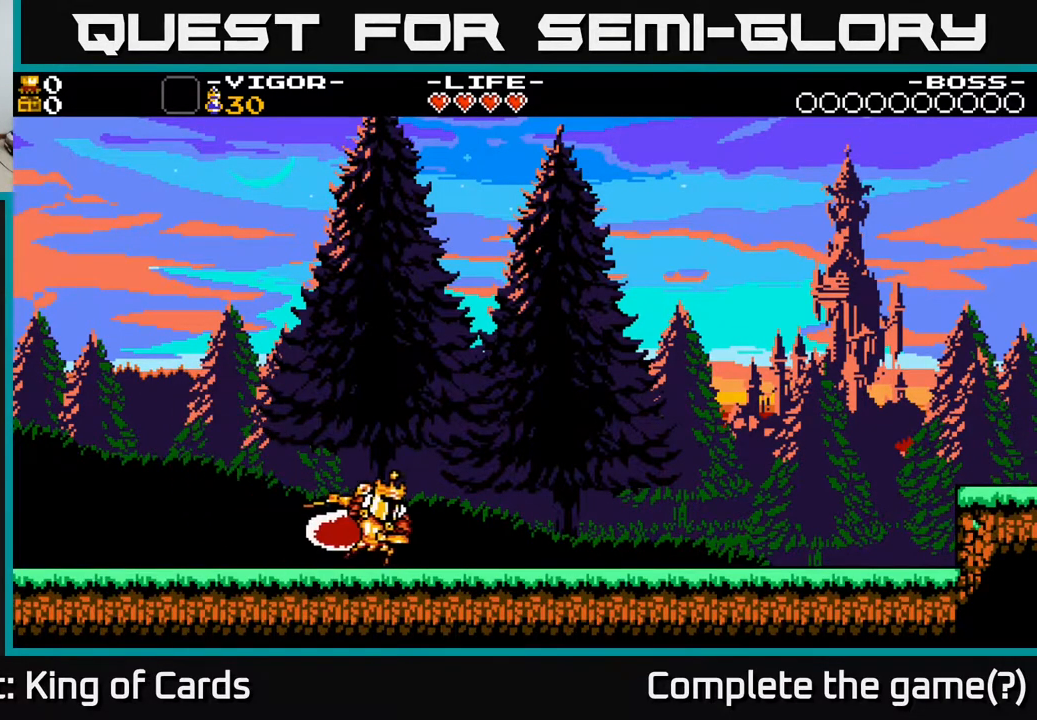
Gameplay with a controller (Xbox layout); each line is a JSON object with the inputs held at the frame after it. "events" lists button and stick changes between this image and that frame as [ms after this image, input, new state], when the widget could be followed in between. Not read: left_stick right_stick.
{"buttons": [], "events": [[250, "X", "down"], [450, "X", "up"]]}
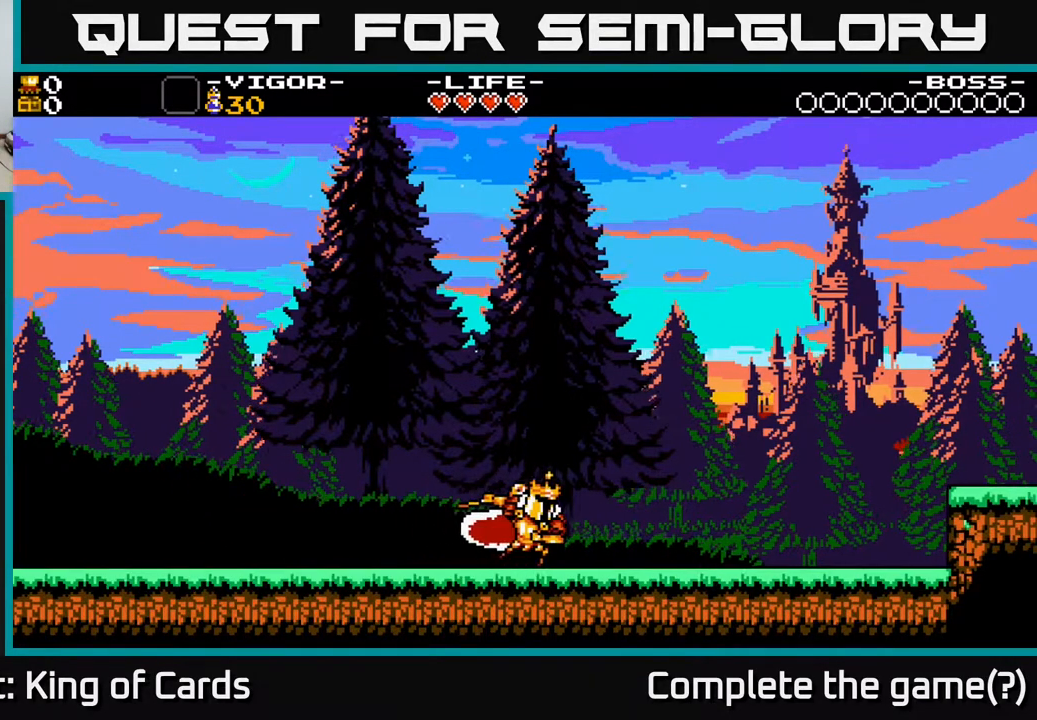
{"buttons": [], "events": [[233, "X", "down"], [450, "X", "up"]]}
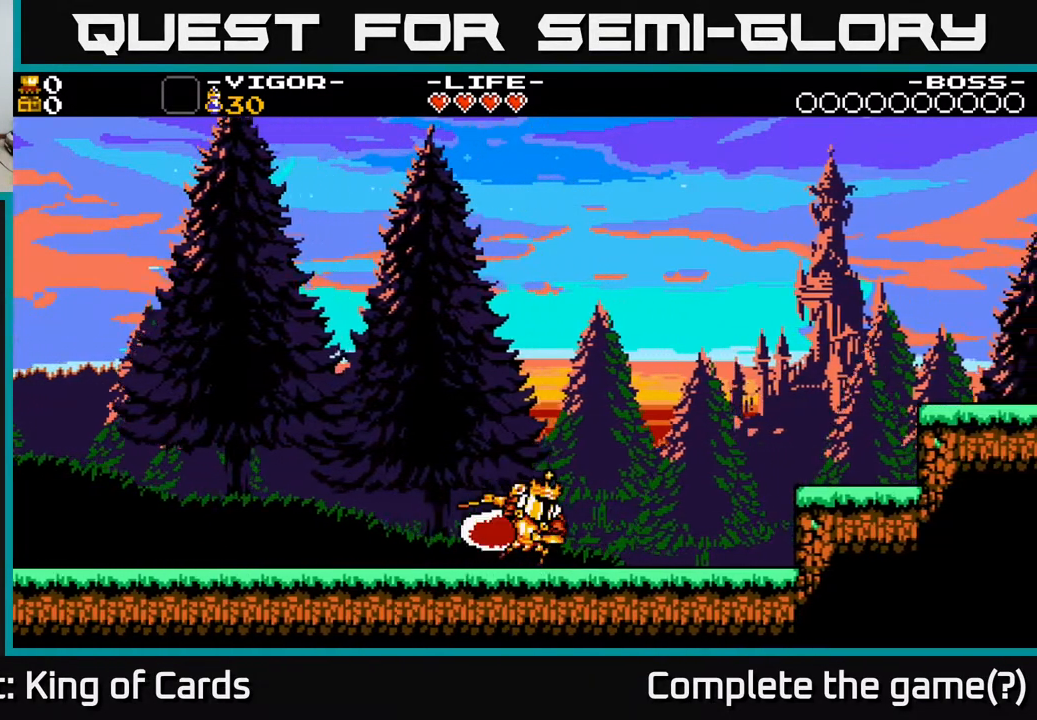
{"buttons": ["DPAD_LEFT"], "events": [[367, "DPAD_LEFT", "down"]]}
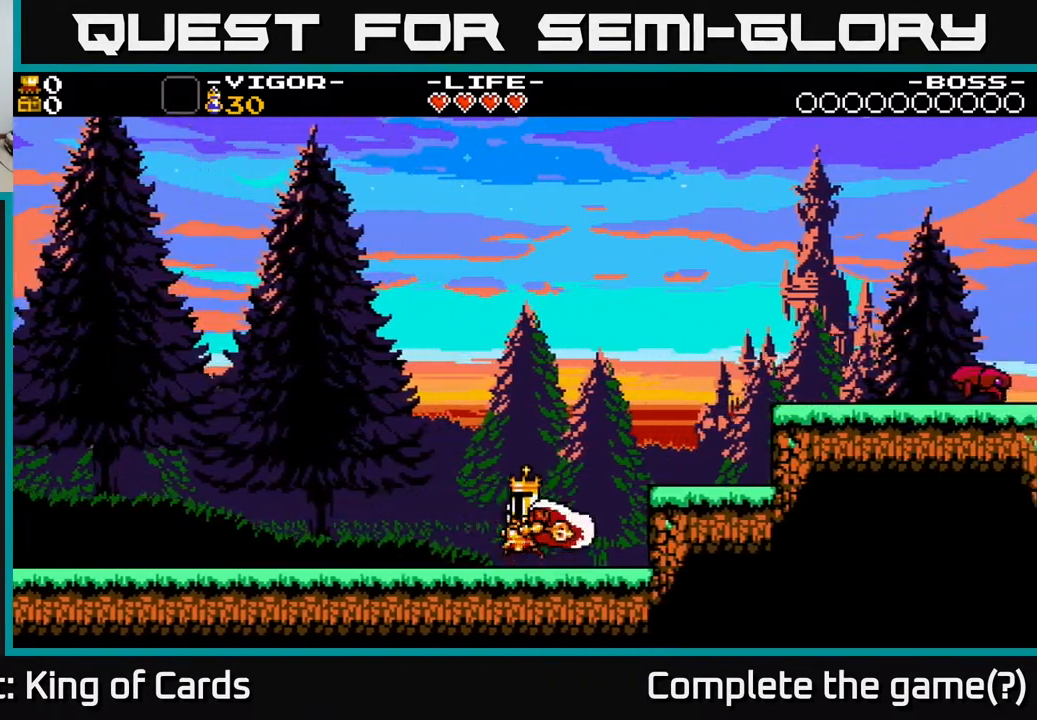
{"buttons": ["X", "DPAD_LEFT"], "events": [[417, "X", "down"]]}
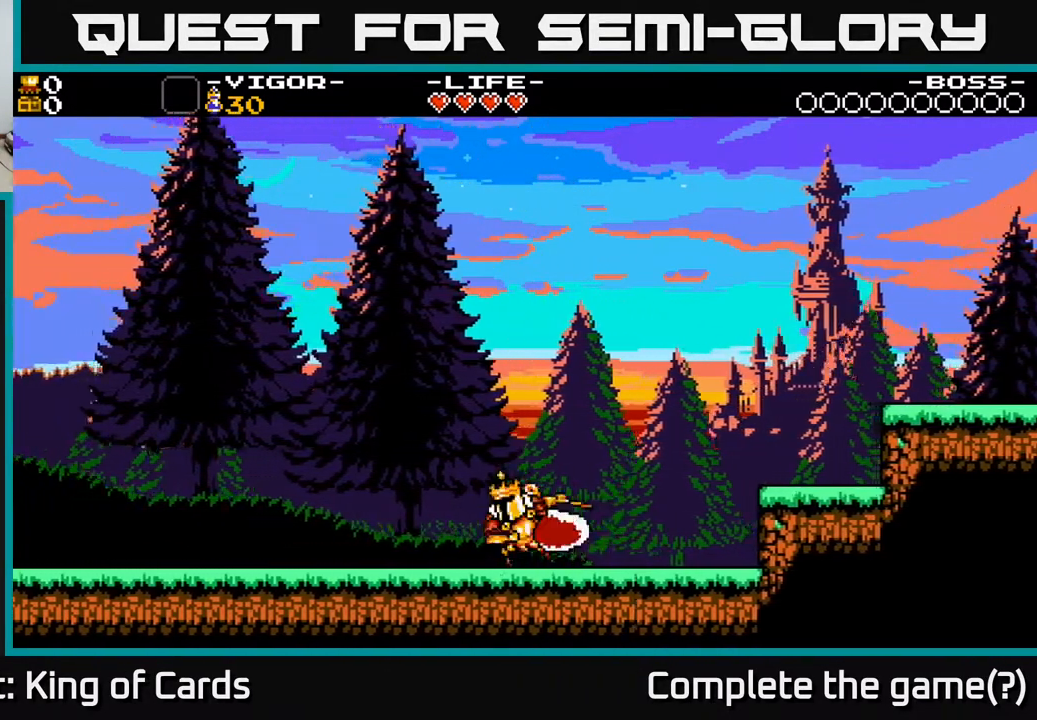
{"buttons": ["DPAD_LEFT"], "events": [[100, "X", "up"], [200, "DPAD_LEFT", "up"], [500, "DPAD_LEFT", "down"]]}
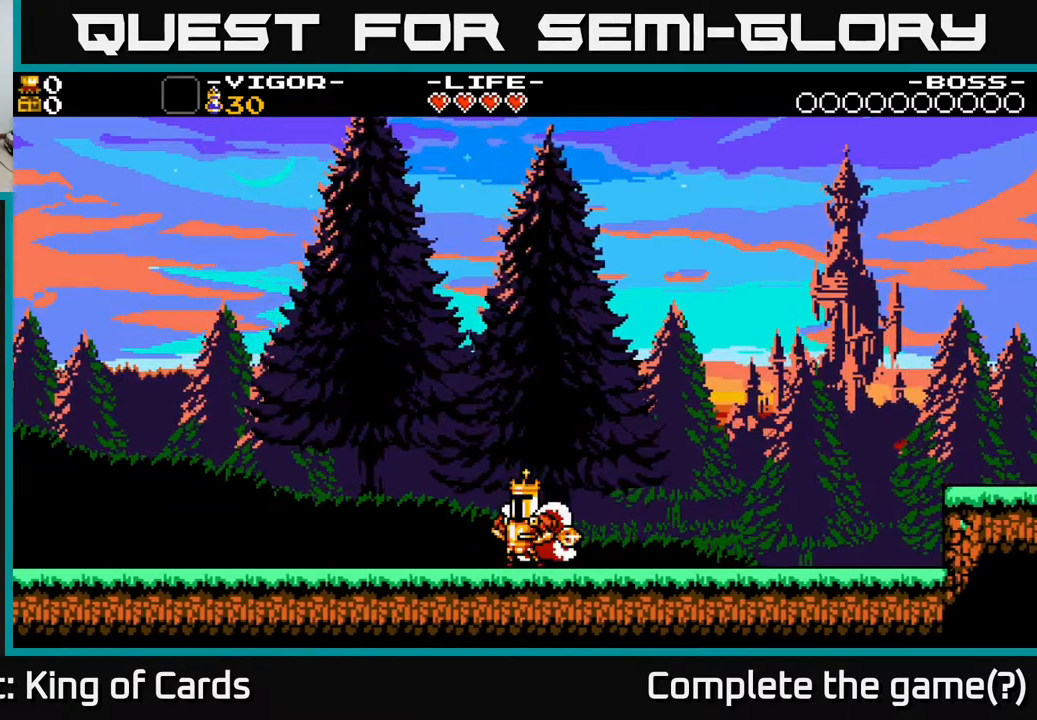
{"buttons": ["X", "DPAD_LEFT"], "events": [[450, "X", "down"]]}
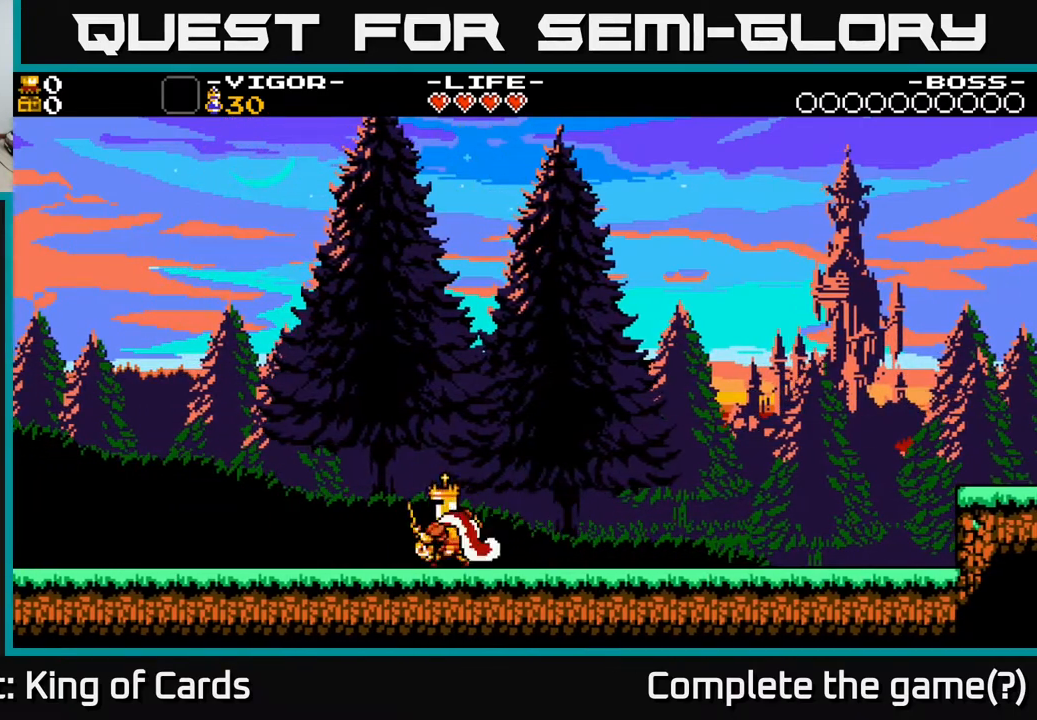
{"buttons": ["DPAD_RIGHT"], "events": [[200, "X", "up"], [217, "DPAD_LEFT", "up"], [467, "DPAD_RIGHT", "down"]]}
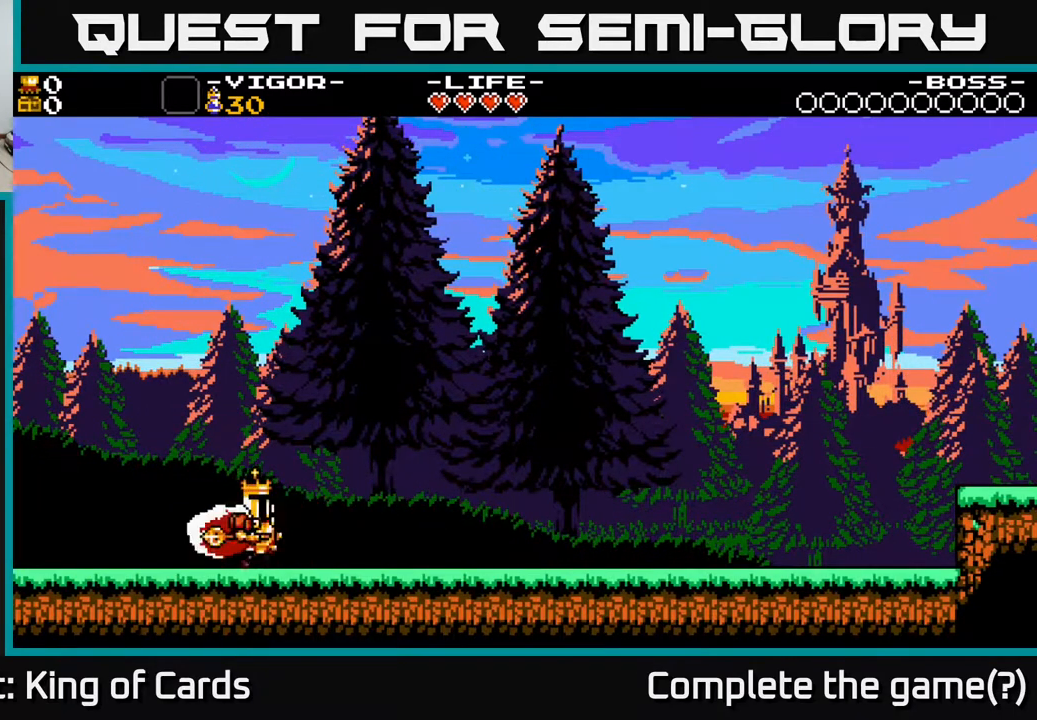
{"buttons": [], "events": [[33, "DPAD_RIGHT", "up"]]}
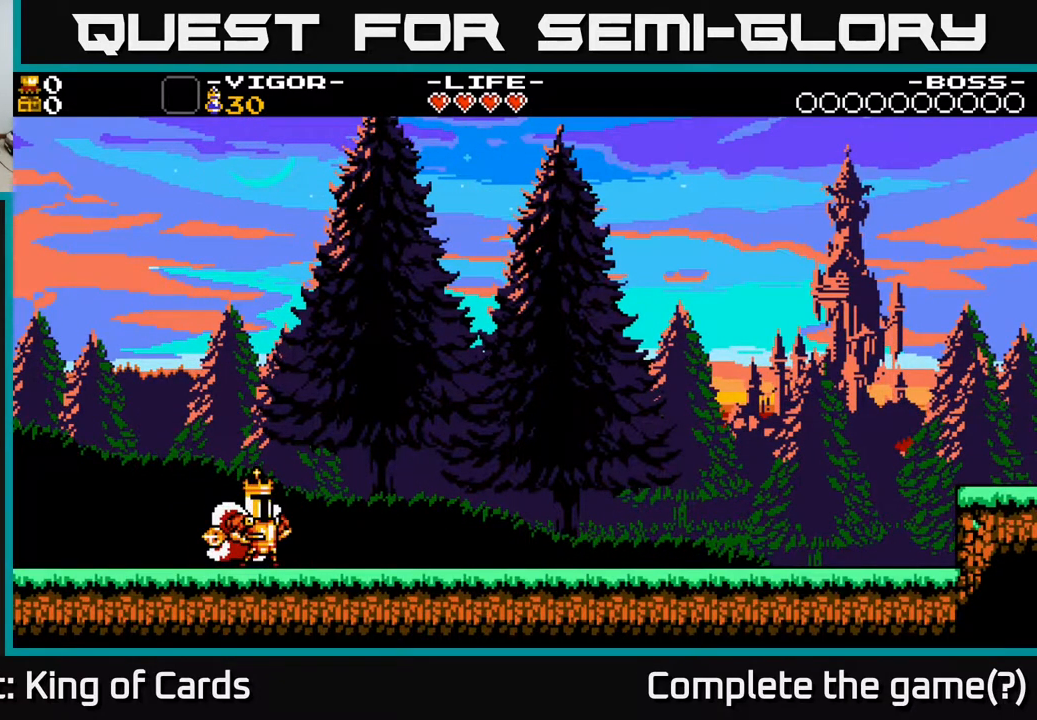
{"buttons": ["B"], "events": [[100, "Y", "down"], [300, "Y", "up"], [483, "B", "down"]]}
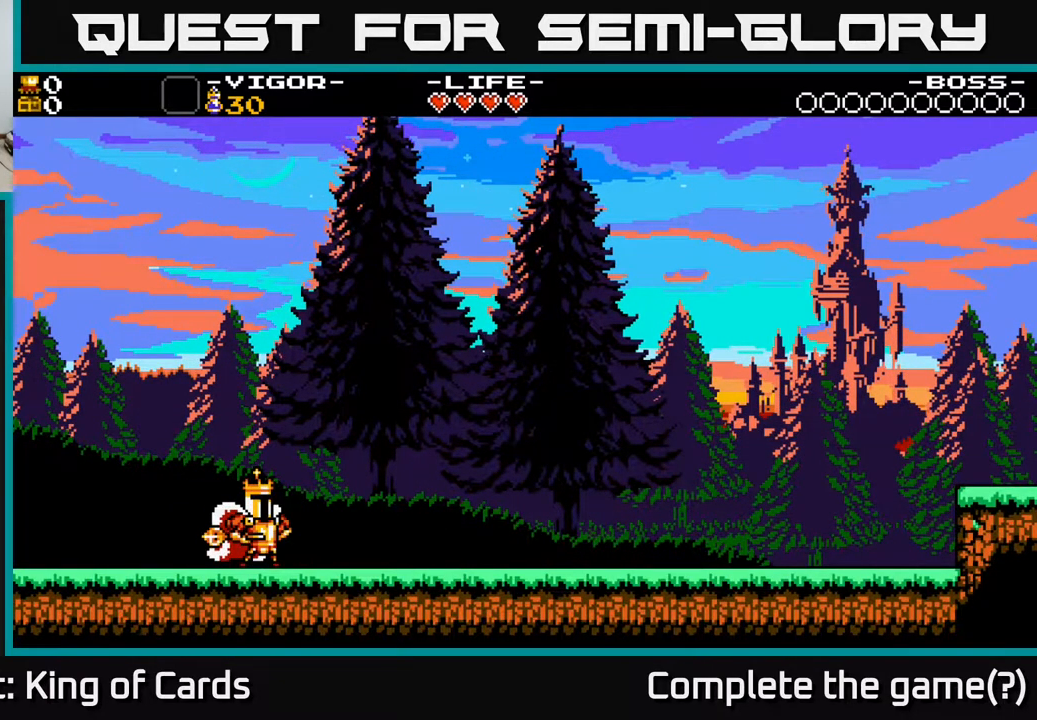
{"buttons": ["X"], "events": [[183, "B", "up"], [383, "X", "down"]]}
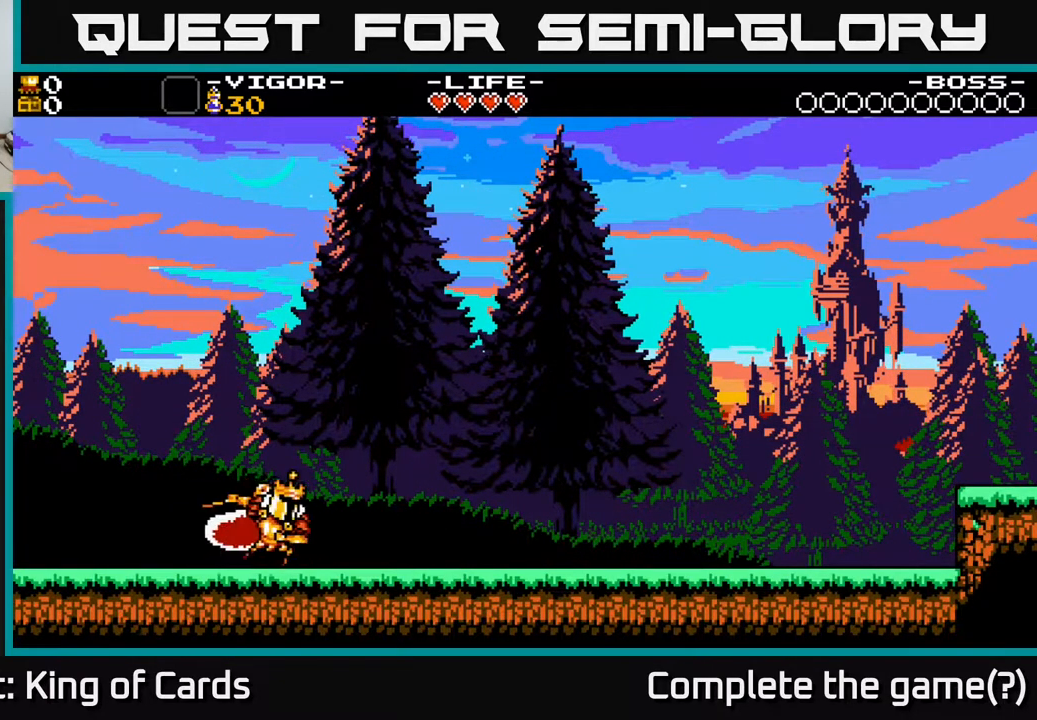
{"buttons": [], "events": [[83, "X", "up"]]}
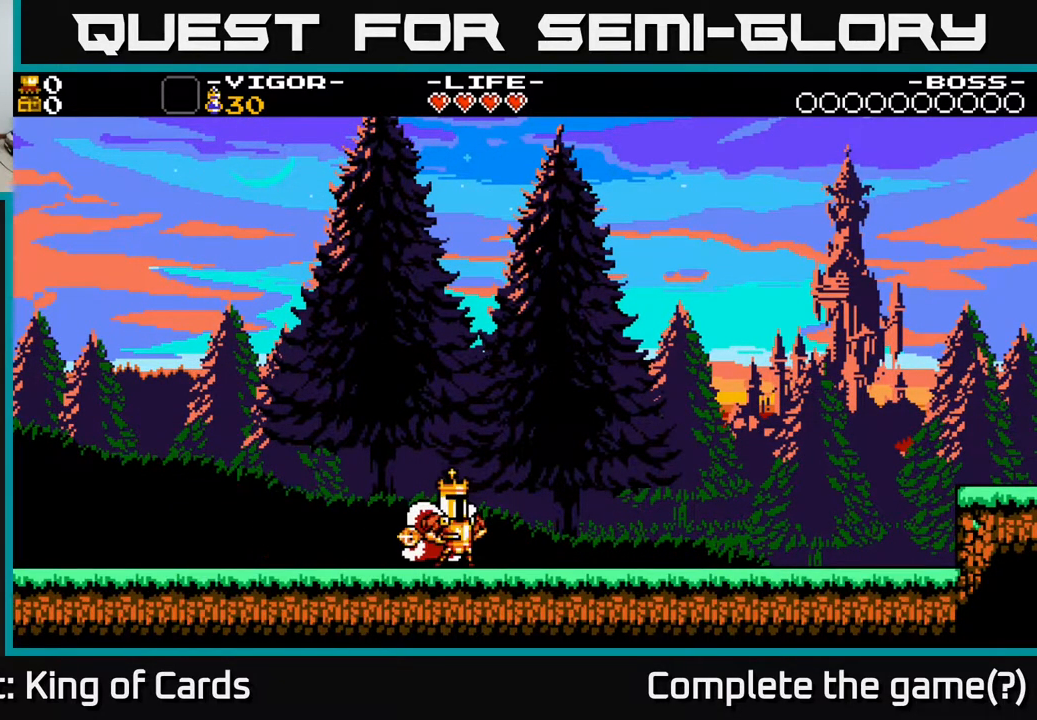
{"buttons": [], "events": [[83, "R2", "down"], [200, "R2", "up"], [367, "L2", "down"], [500, "L2", "up"]]}
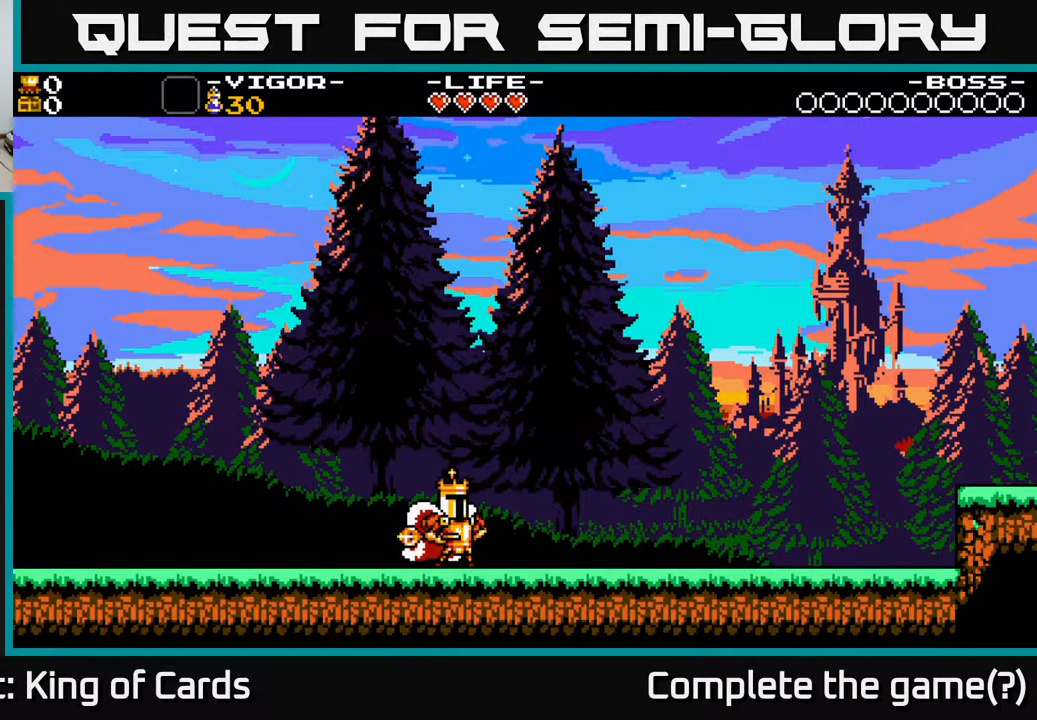
{"buttons": []}
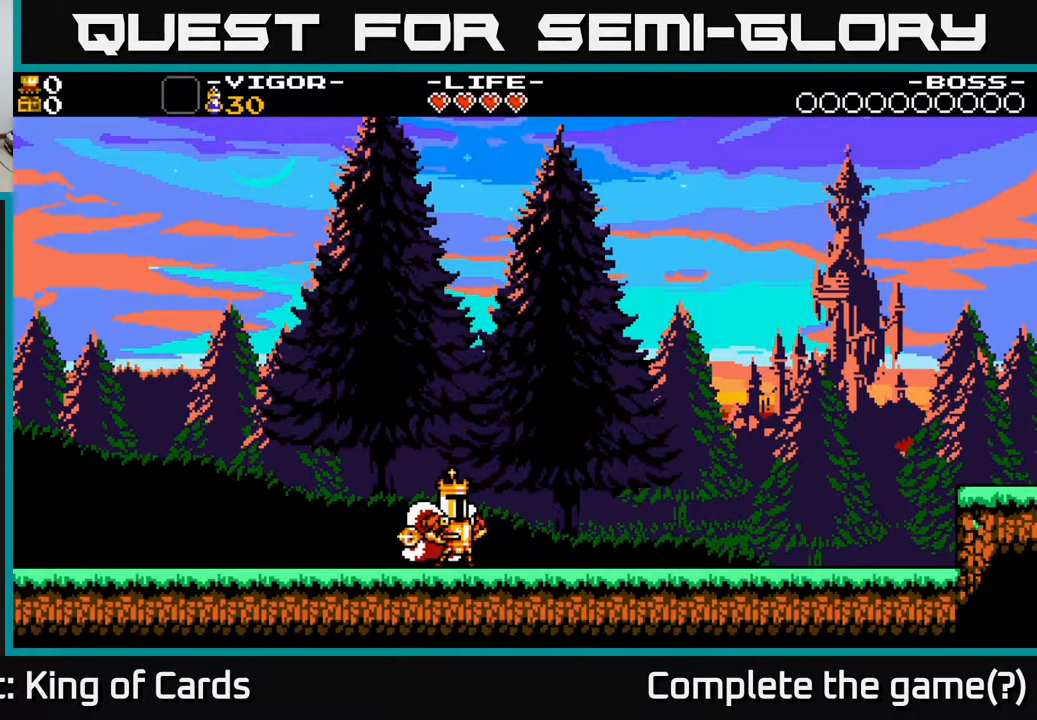
{"buttons": [], "events": [[67, "START", "down"], [233, "START", "up"]]}
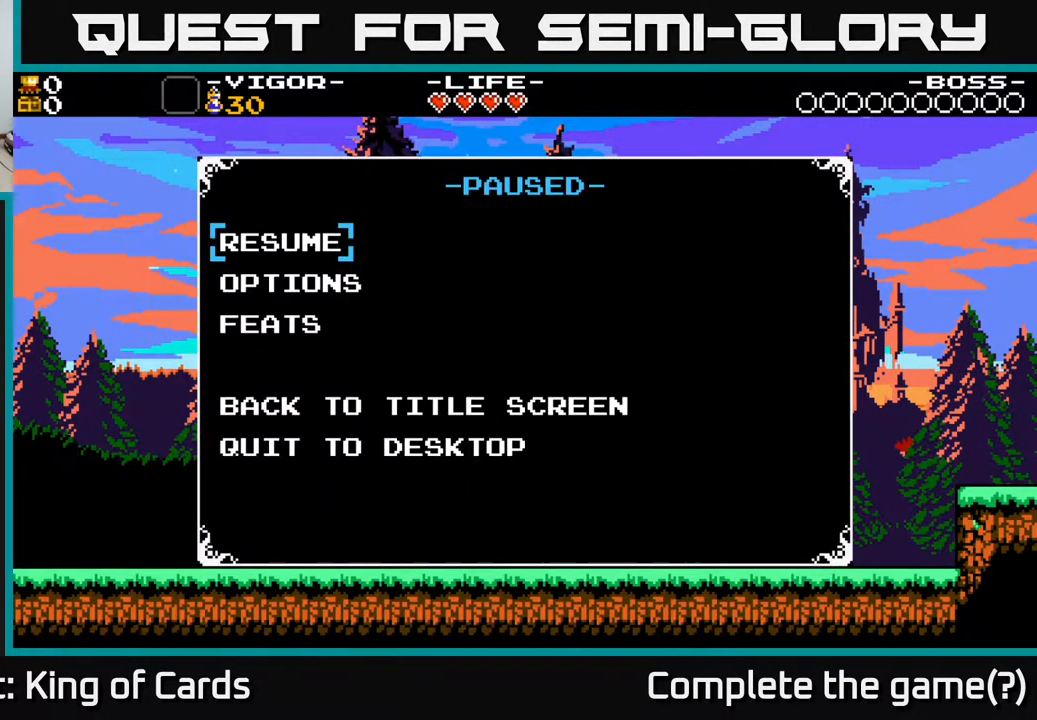
{"buttons": [], "events": []}
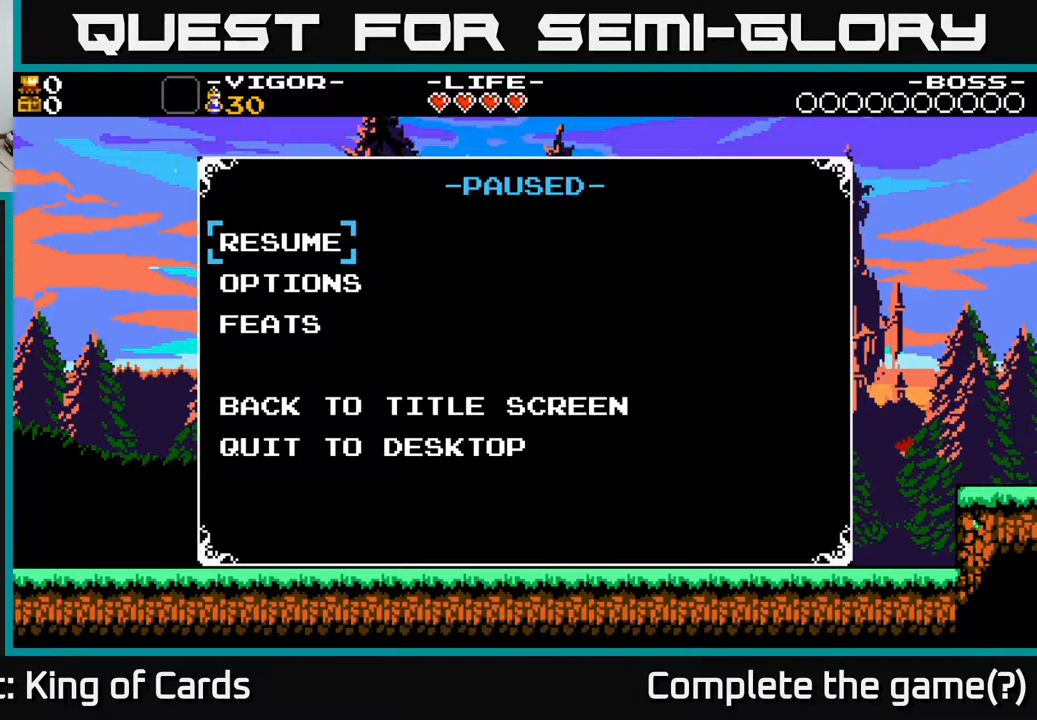
{"buttons": [], "events": []}
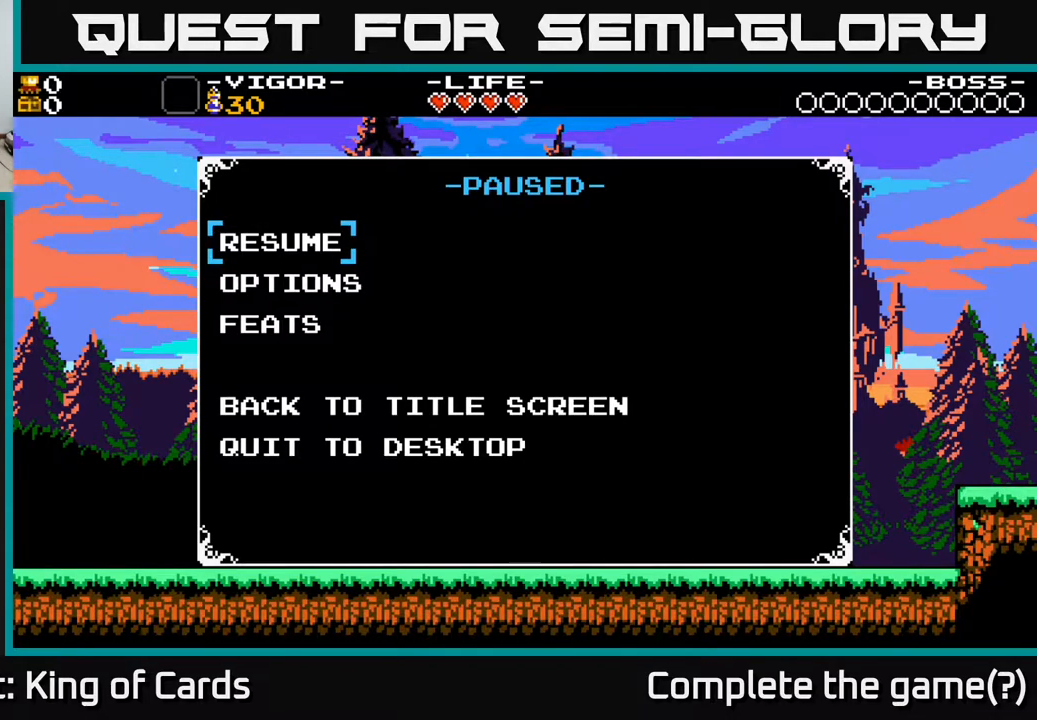
{"buttons": [], "events": [[17, "B", "down"], [100, "B", "up"], [350, "A", "down"], [483, "A", "up"]]}